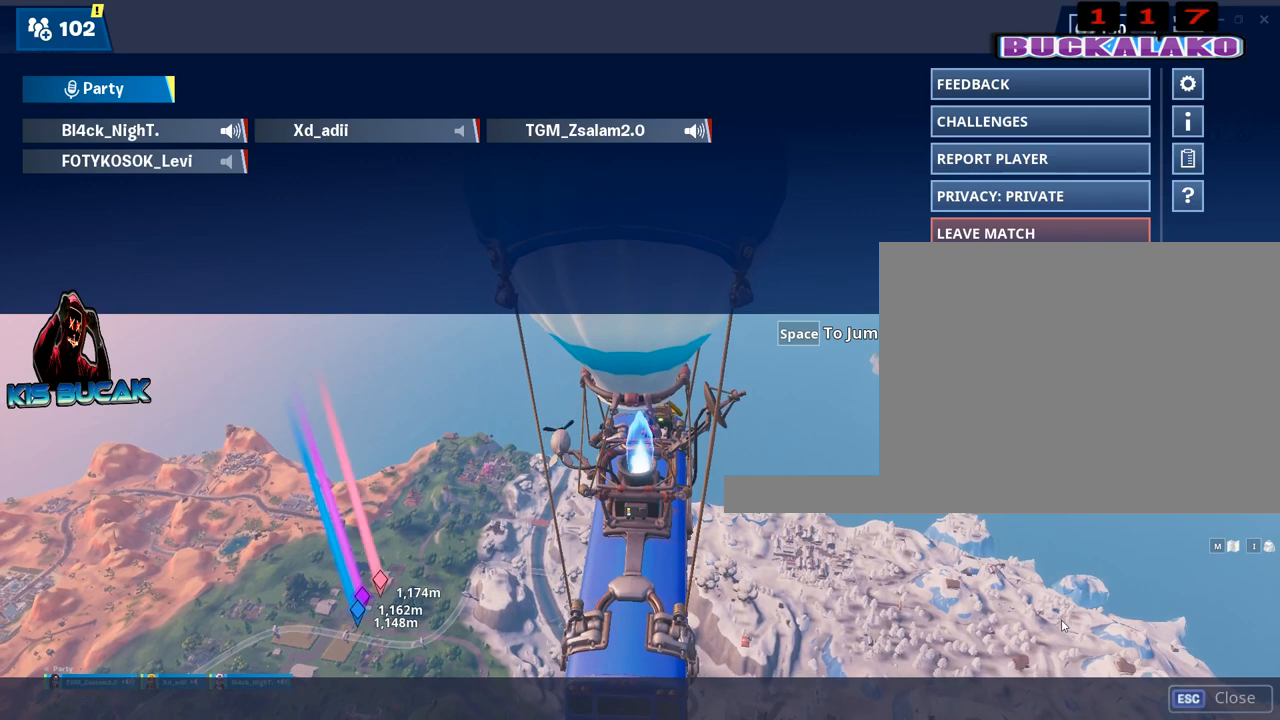
Gameplay with keyboard and mouse; each line is a JSON object with the keys and mouse buttons held at the frame after it. "events" lists presses ("down") and releases ("up") of "1", "2", "3", "4", "5", "a", "alt", "c", "caps_lock", "ctrl", "d", "e", "f", "g", "q", "r", "s", "shift", "space", "t", "tab", "v", "w", "x", "z", "mouse_left", "mouse_wheel" and "mouse_right" between this image and that frame as [ms after this image, input, new state], when the widget could be followed in between. "mouse_left", "mouse_wheel", "mouse_right" = the "left", "wheel", "right" buttons of the "mouse" list. No other keys are recorded. "wheel" means that the mouse wheel is clicked or scrolled. "mouse_move" is the direction in which the mouse moves at that frame (one of eight, or "still"), when it could be read.
{"keys": [], "mouse": [], "mouse_move": "down-right", "events": []}
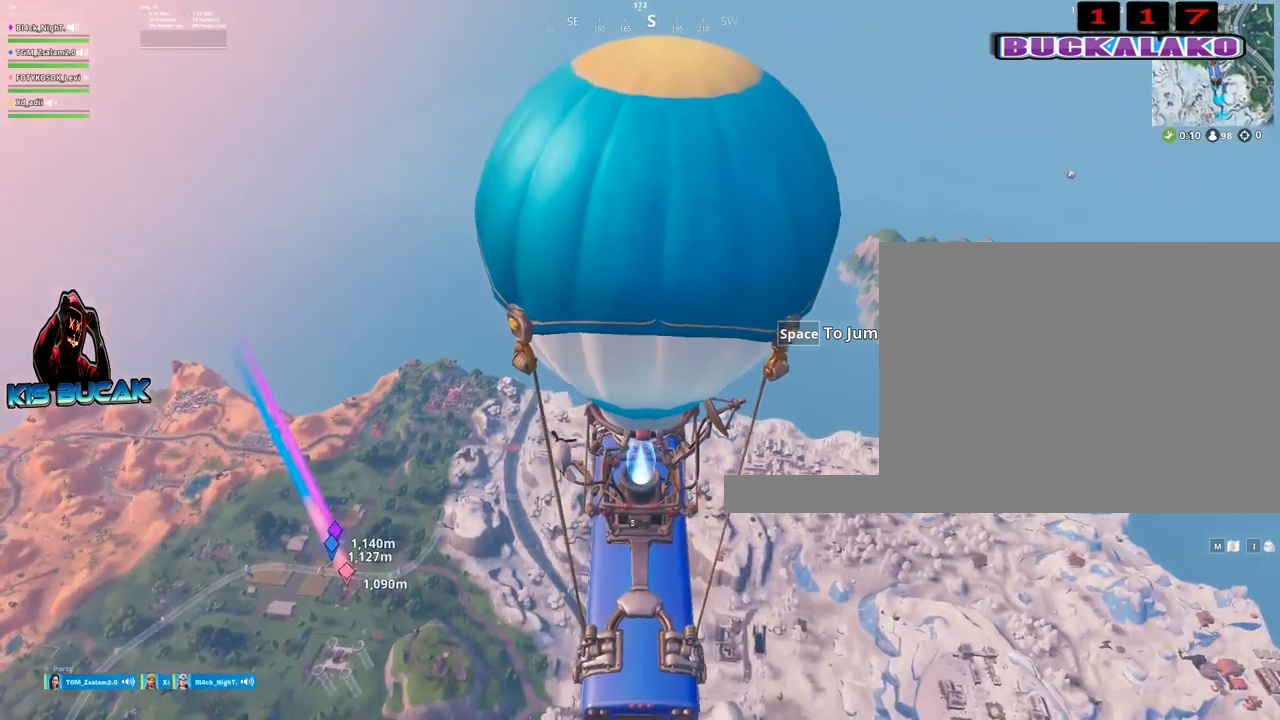
{"keys": [], "mouse": [], "mouse_move": "still", "events": []}
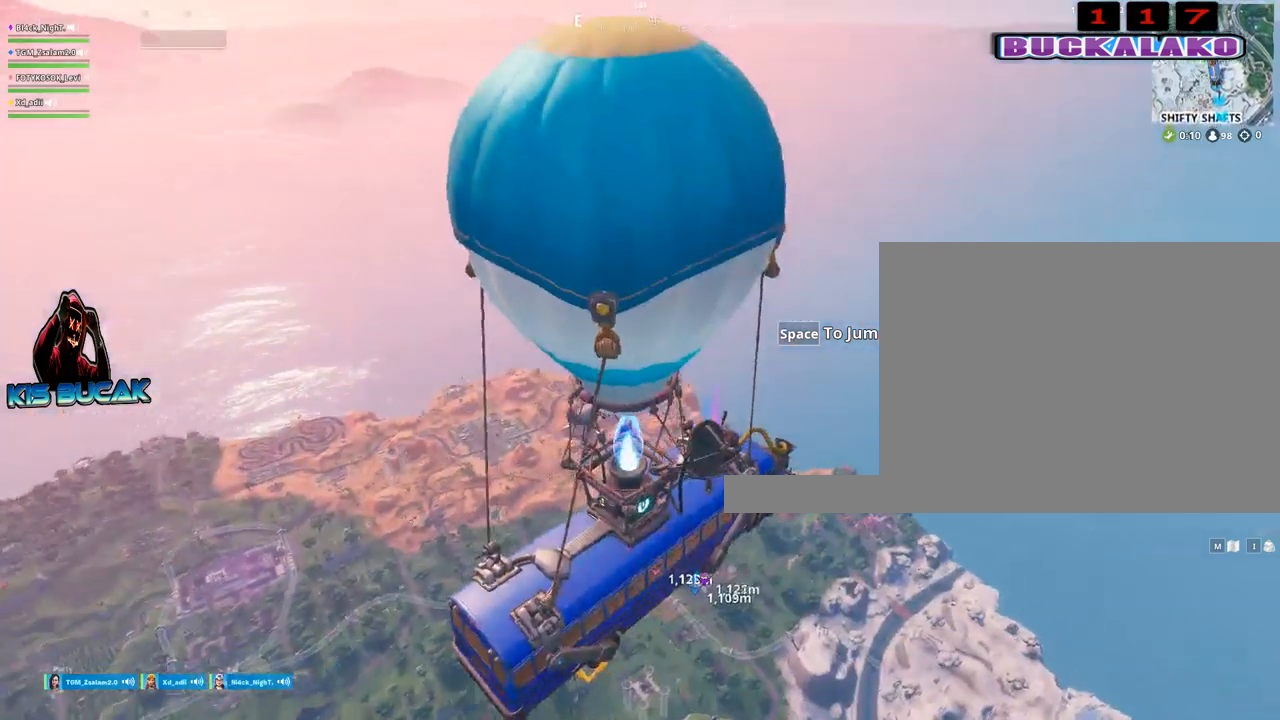
{"keys": [], "mouse": [], "mouse_move": "still", "events": []}
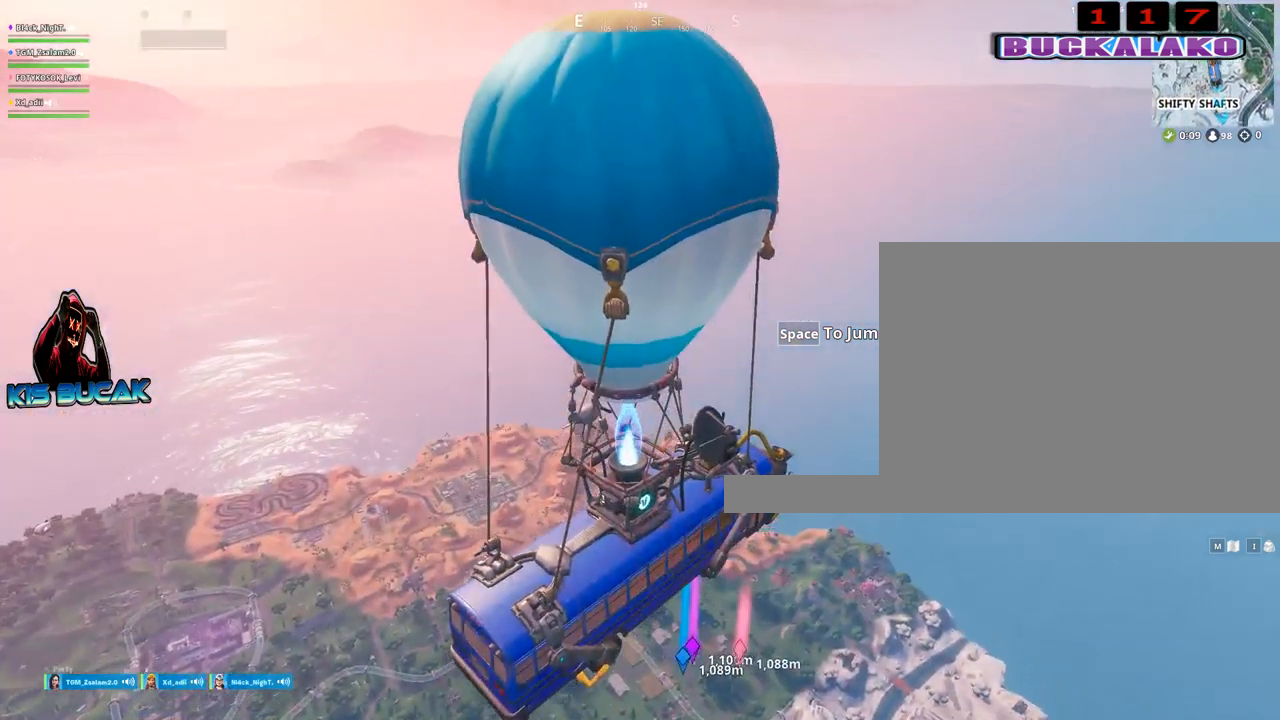
{"keys": [], "mouse": [], "mouse_move": "still", "events": []}
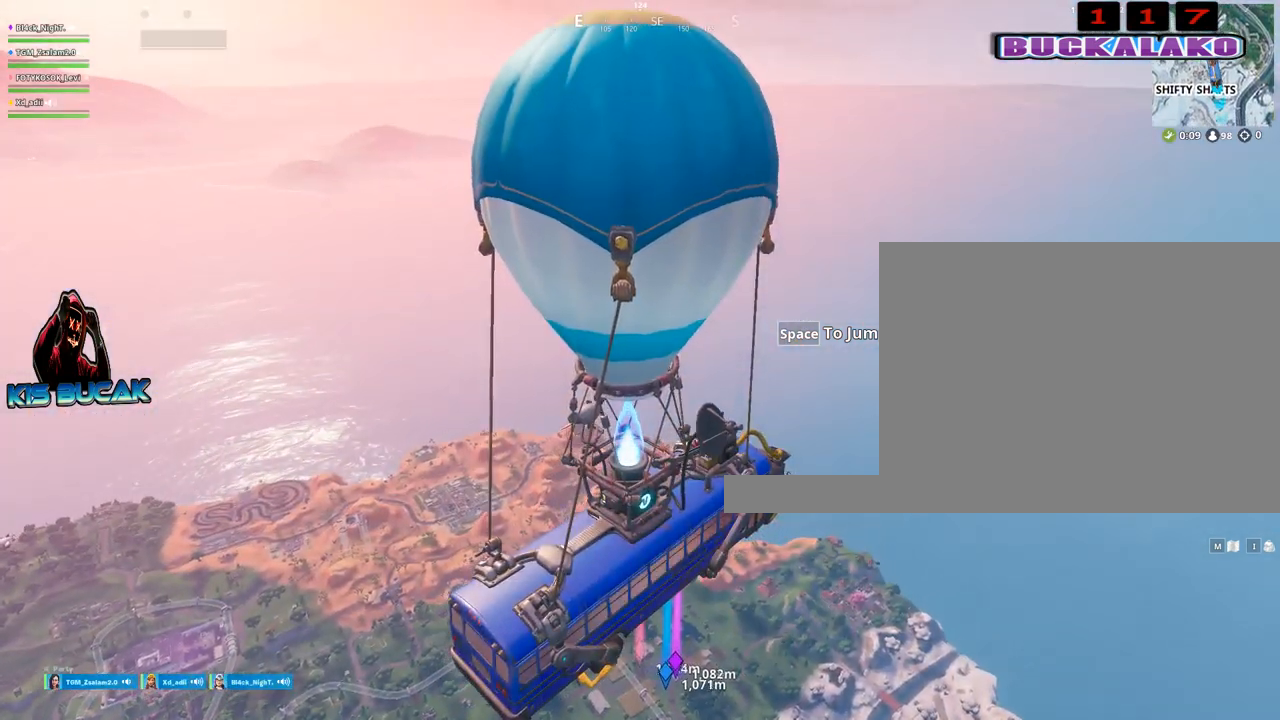
{"keys": [], "mouse": [], "mouse_move": "still", "events": []}
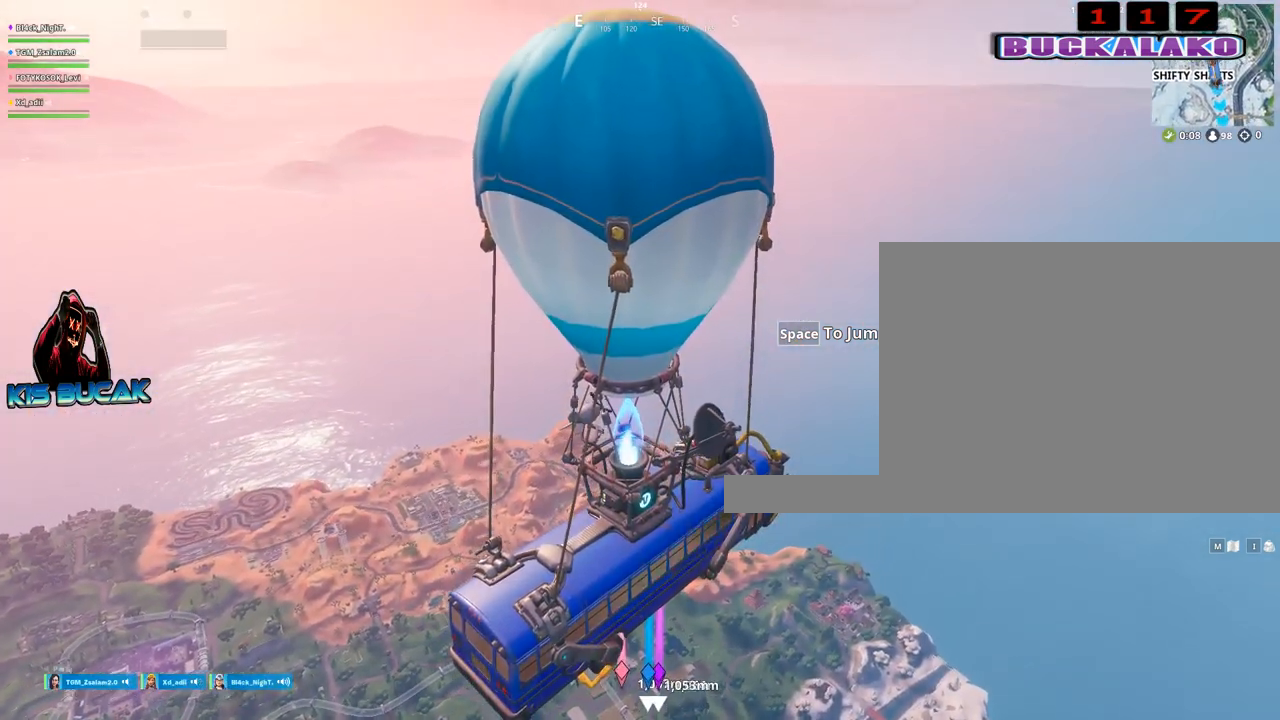
{"keys": [], "mouse": [], "mouse_move": "still", "events": []}
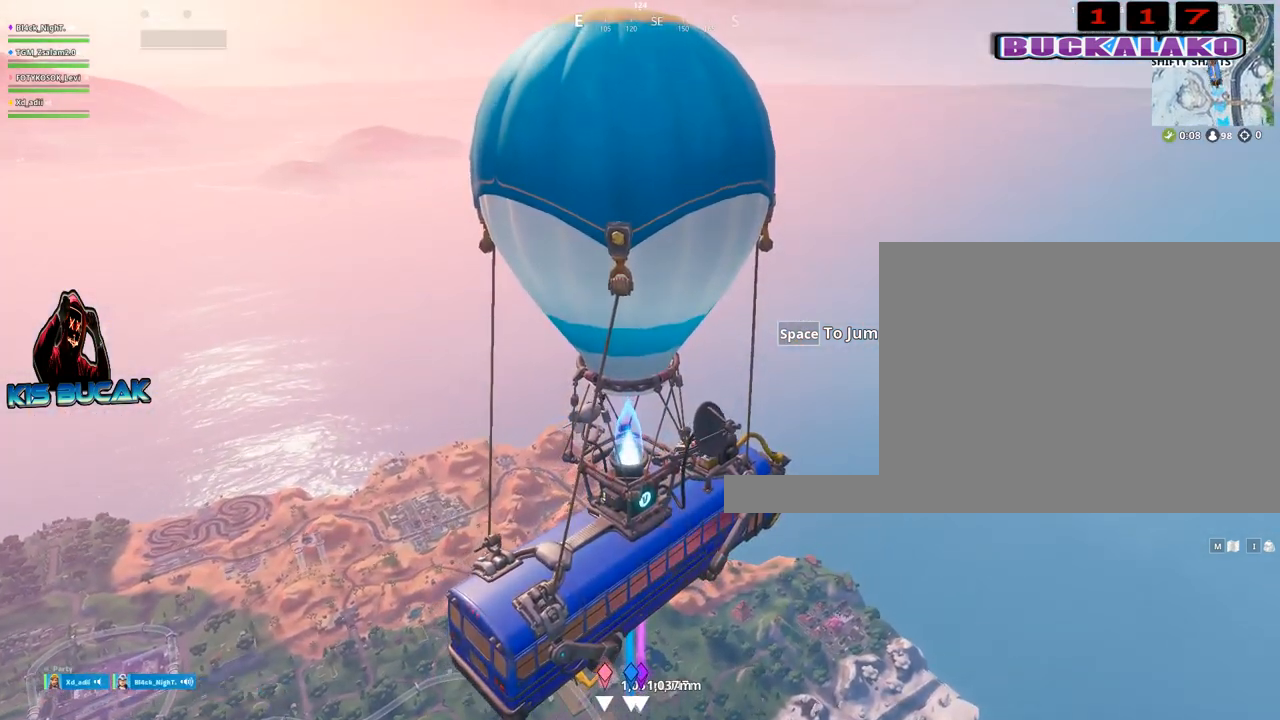
{"keys": [], "mouse": [], "mouse_move": "still", "events": []}
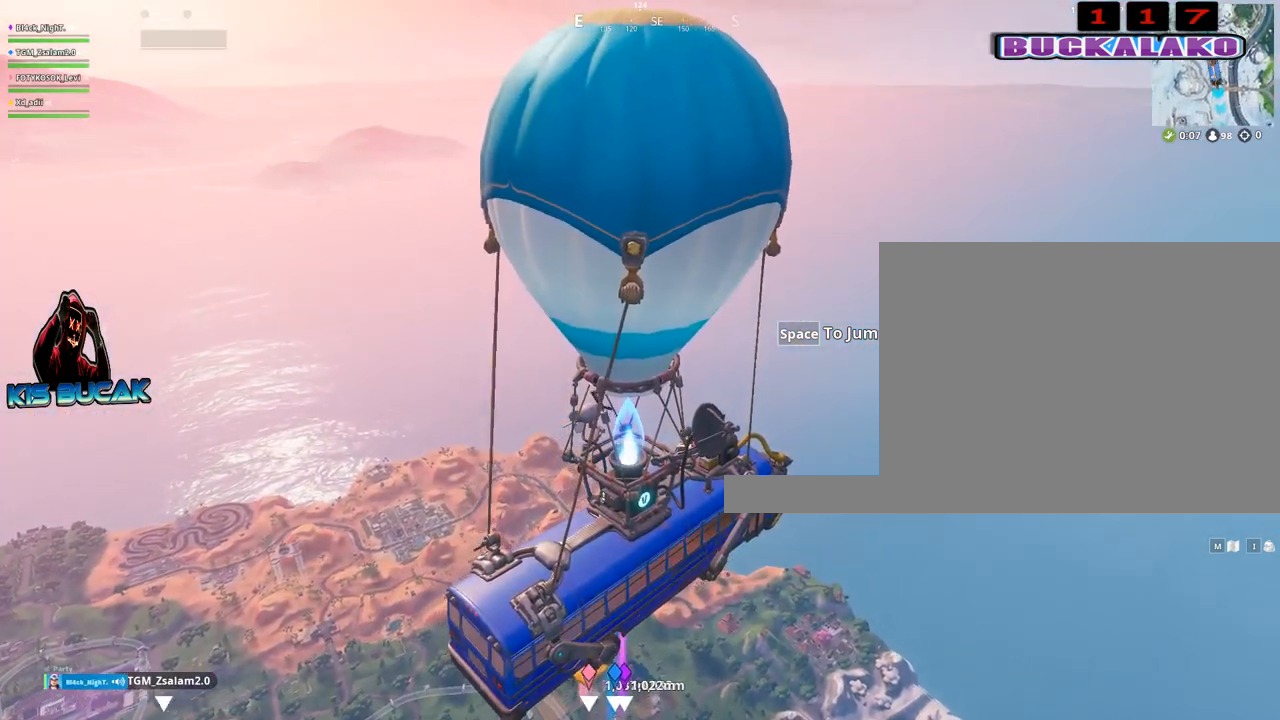
{"keys": [], "mouse": [], "mouse_move": "still", "events": []}
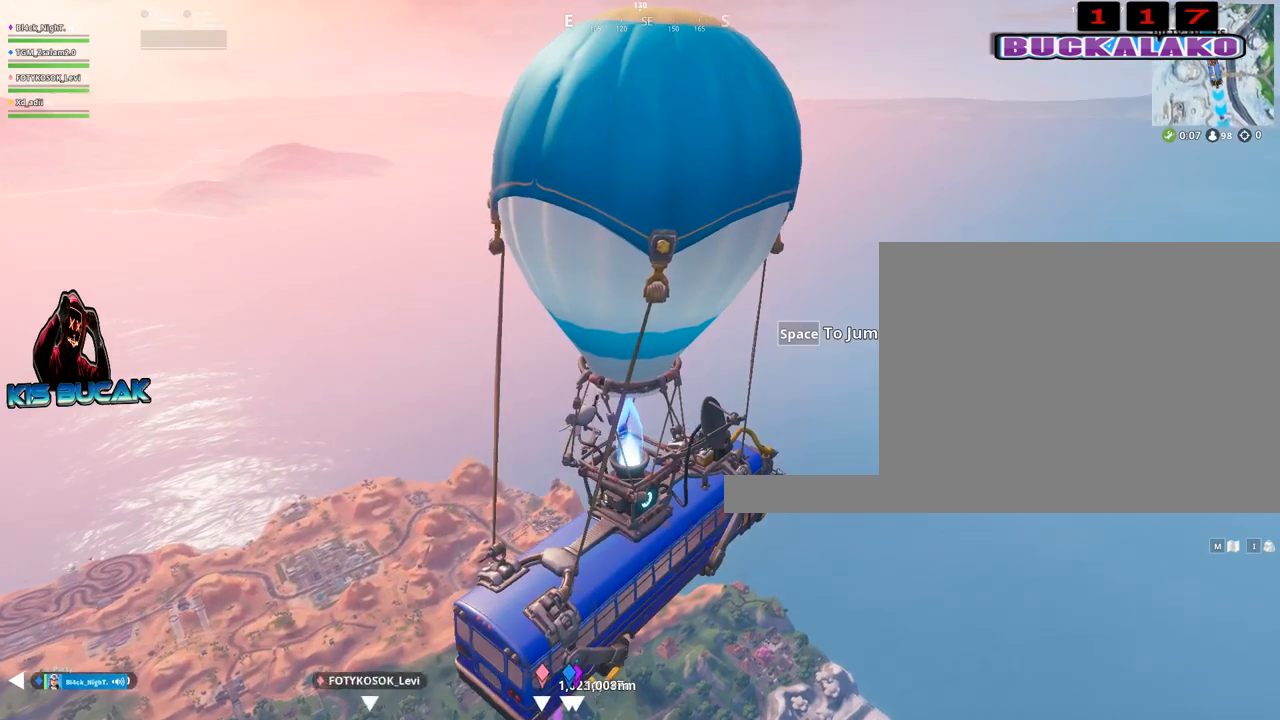
{"keys": [], "mouse": [], "mouse_move": "down-left", "events": [[133, "space", "down"], [217, "space", "up"], [317, "shift", "down"], [417, "shift", "up"]]}
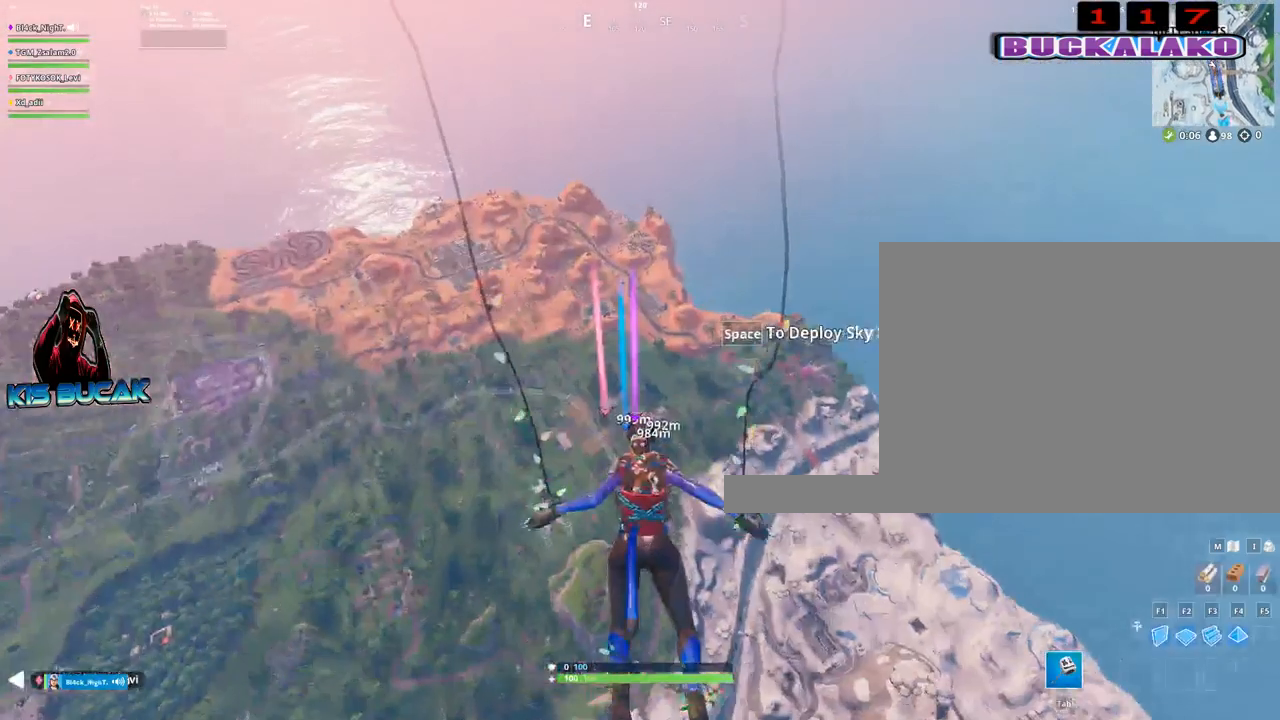
{"keys": [], "mouse": [], "mouse_move": "still", "events": []}
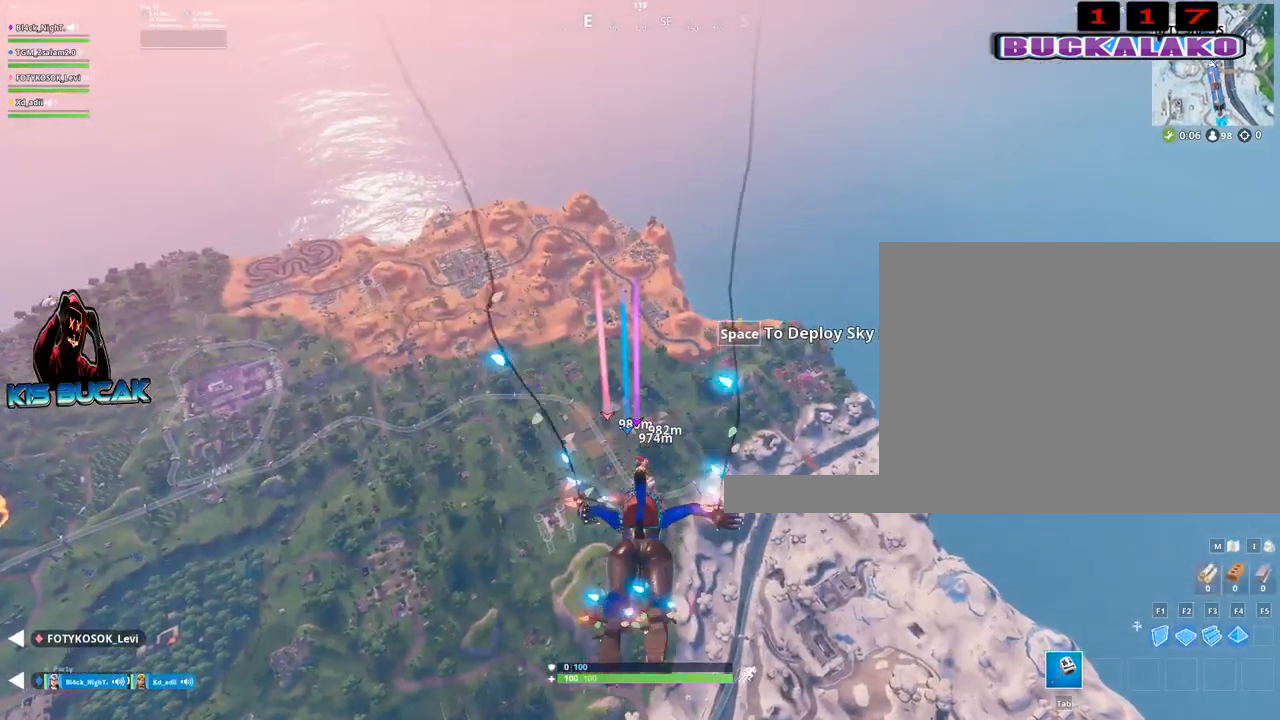
{"keys": [], "mouse": [], "mouse_move": "still", "events": []}
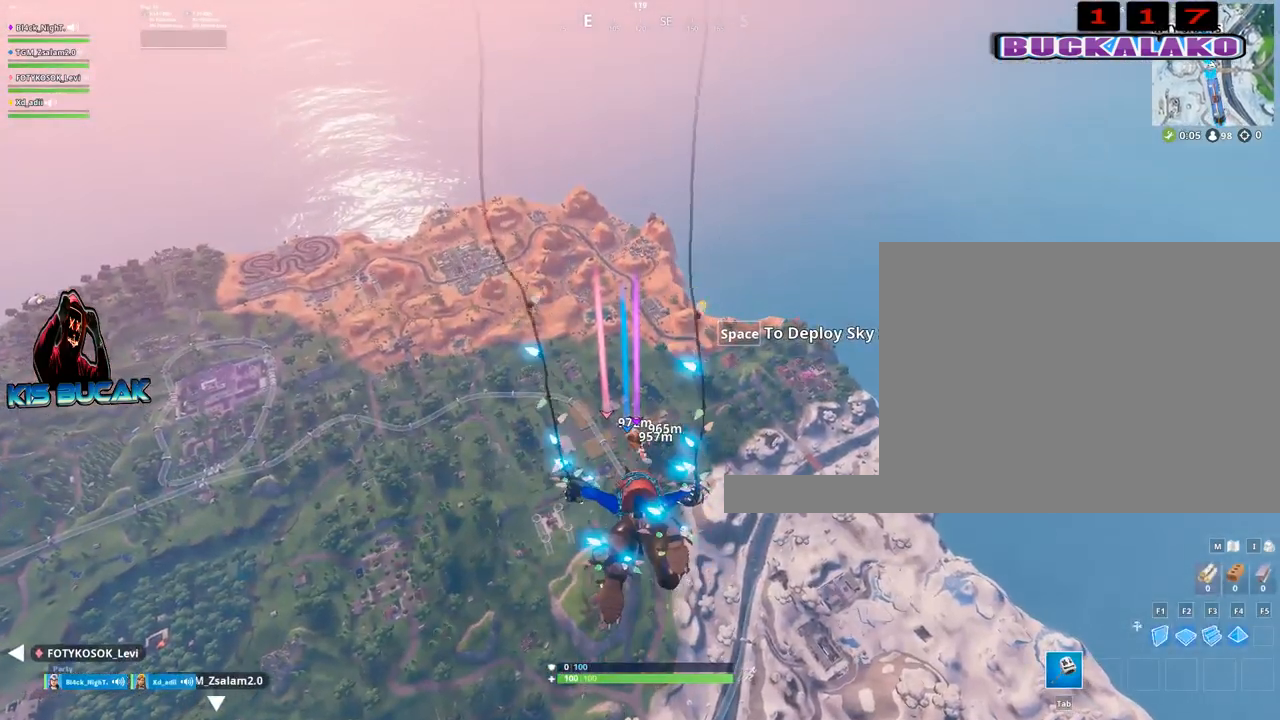
{"keys": [], "mouse": [], "mouse_move": "still", "events": []}
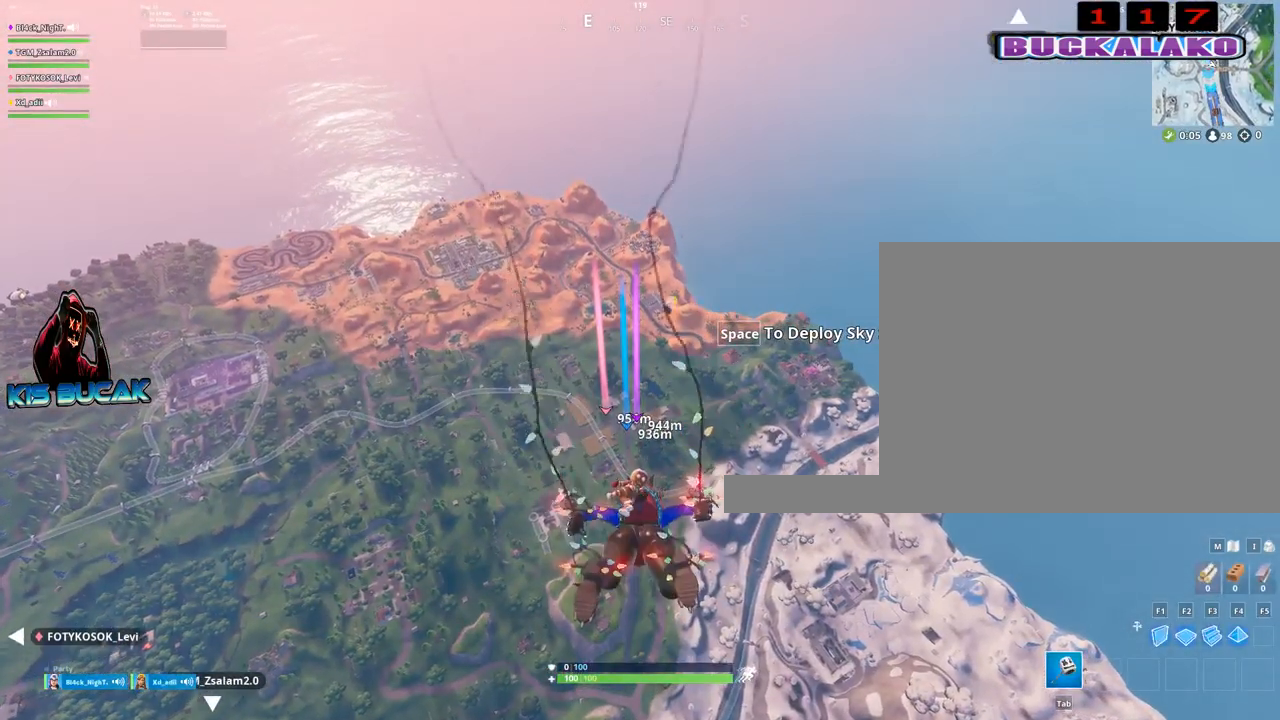
{"keys": [], "mouse": [], "mouse_move": "still", "events": []}
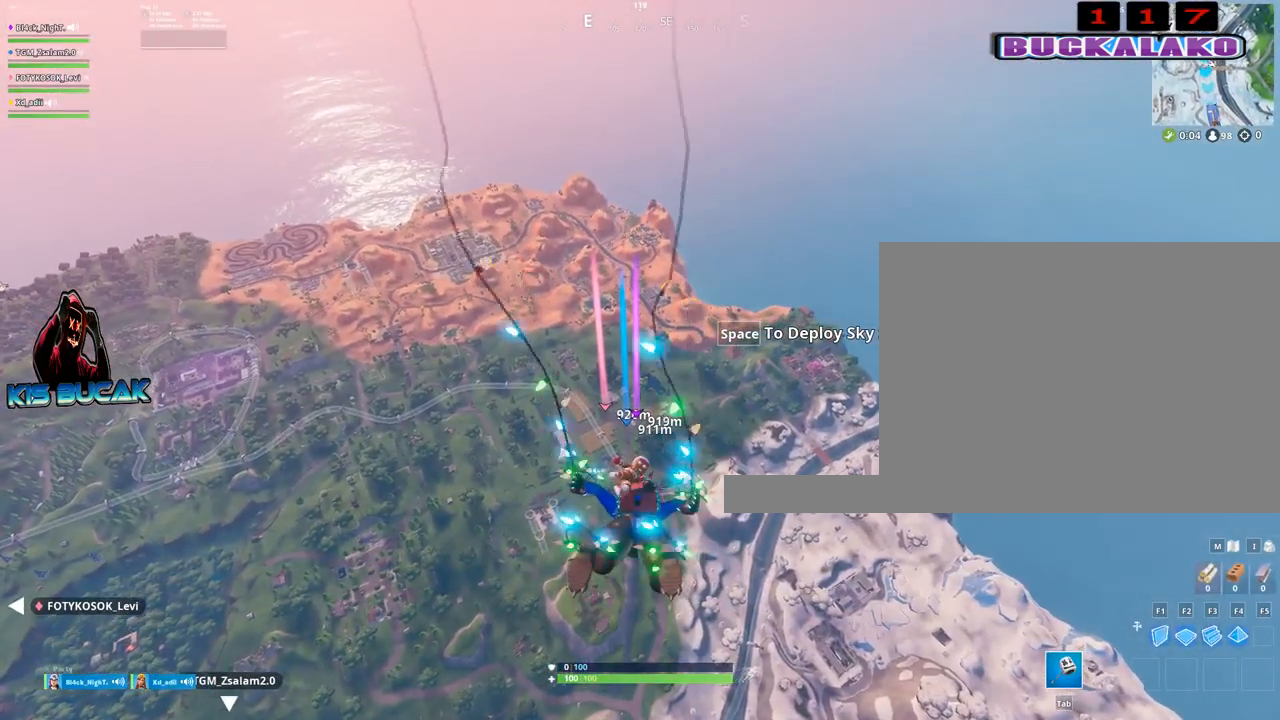
{"keys": [], "mouse": [], "mouse_move": "still", "events": []}
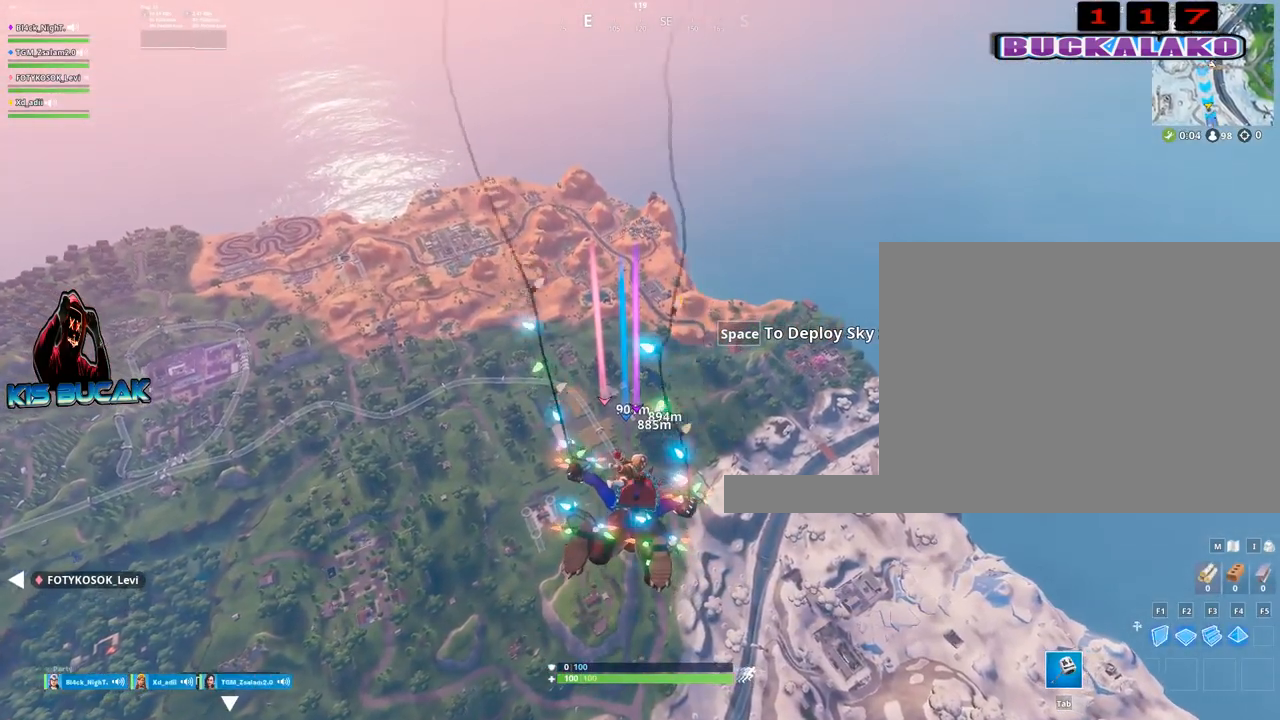
{"keys": [], "mouse": [], "mouse_move": "still", "events": []}
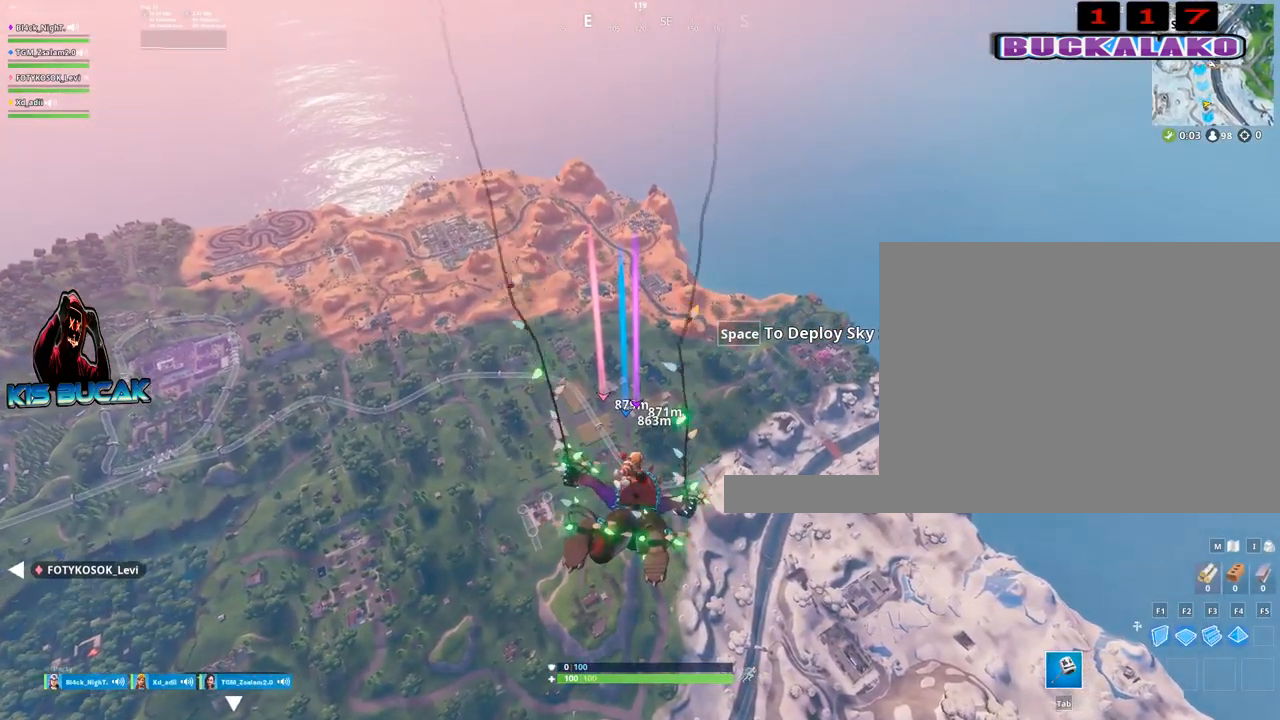
{"keys": [], "mouse": [], "mouse_move": "up-right", "events": []}
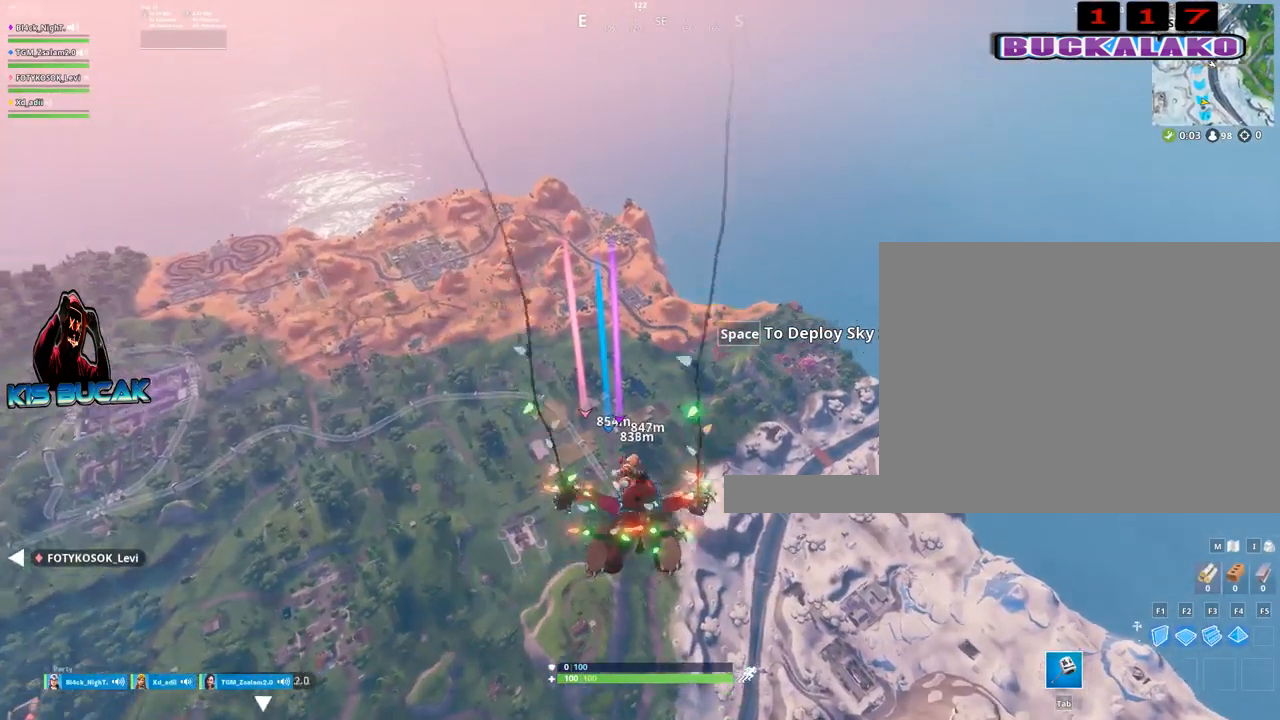
{"keys": [], "mouse": [], "mouse_move": "still", "events": []}